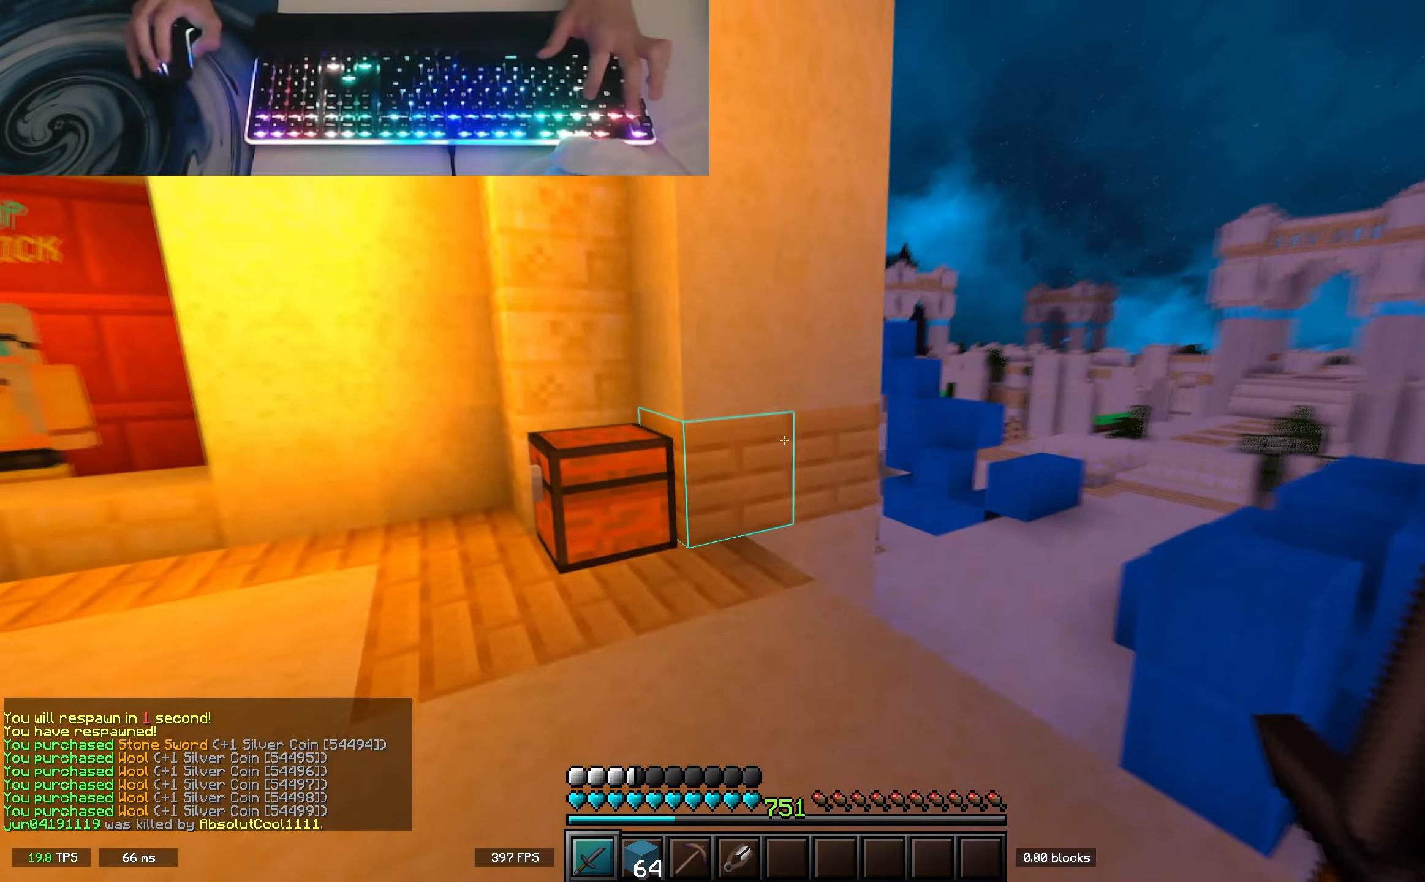
Gameplay with keyboard; each line is a JSON object with the keys held at the frame after it. "events" lists presses ("down") and releases ("up") of "a", "d", "s", "space" and "w" between this image and that frame as [ms after this image, input, new state], when the widget could be followed in between. No other keys are recorded. Mouse input is not recorded.
{"keys": ["space", "w"], "events": []}
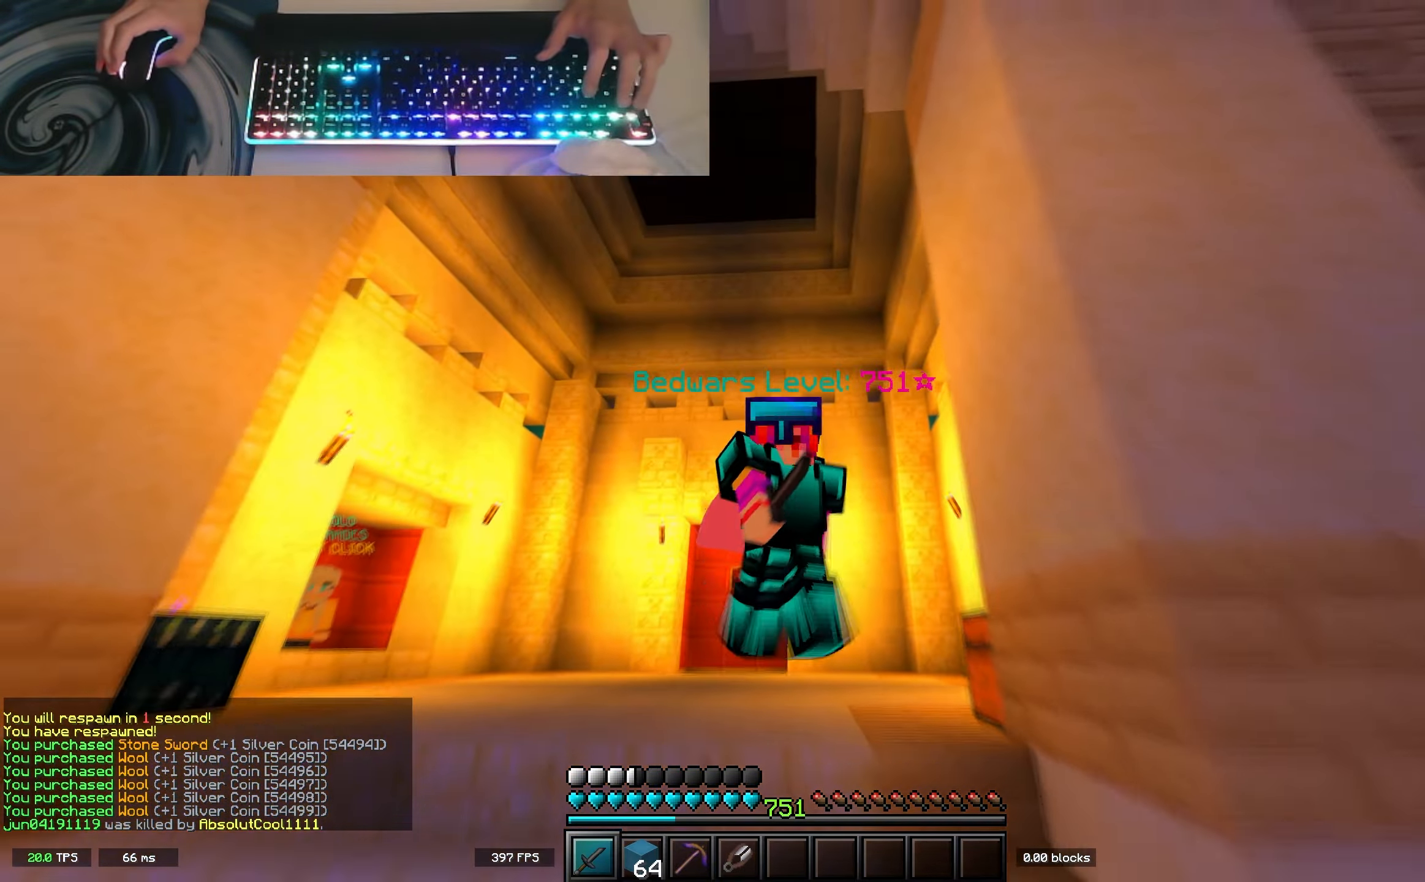
{"keys": ["w"], "events": [[283, "space", "up"]]}
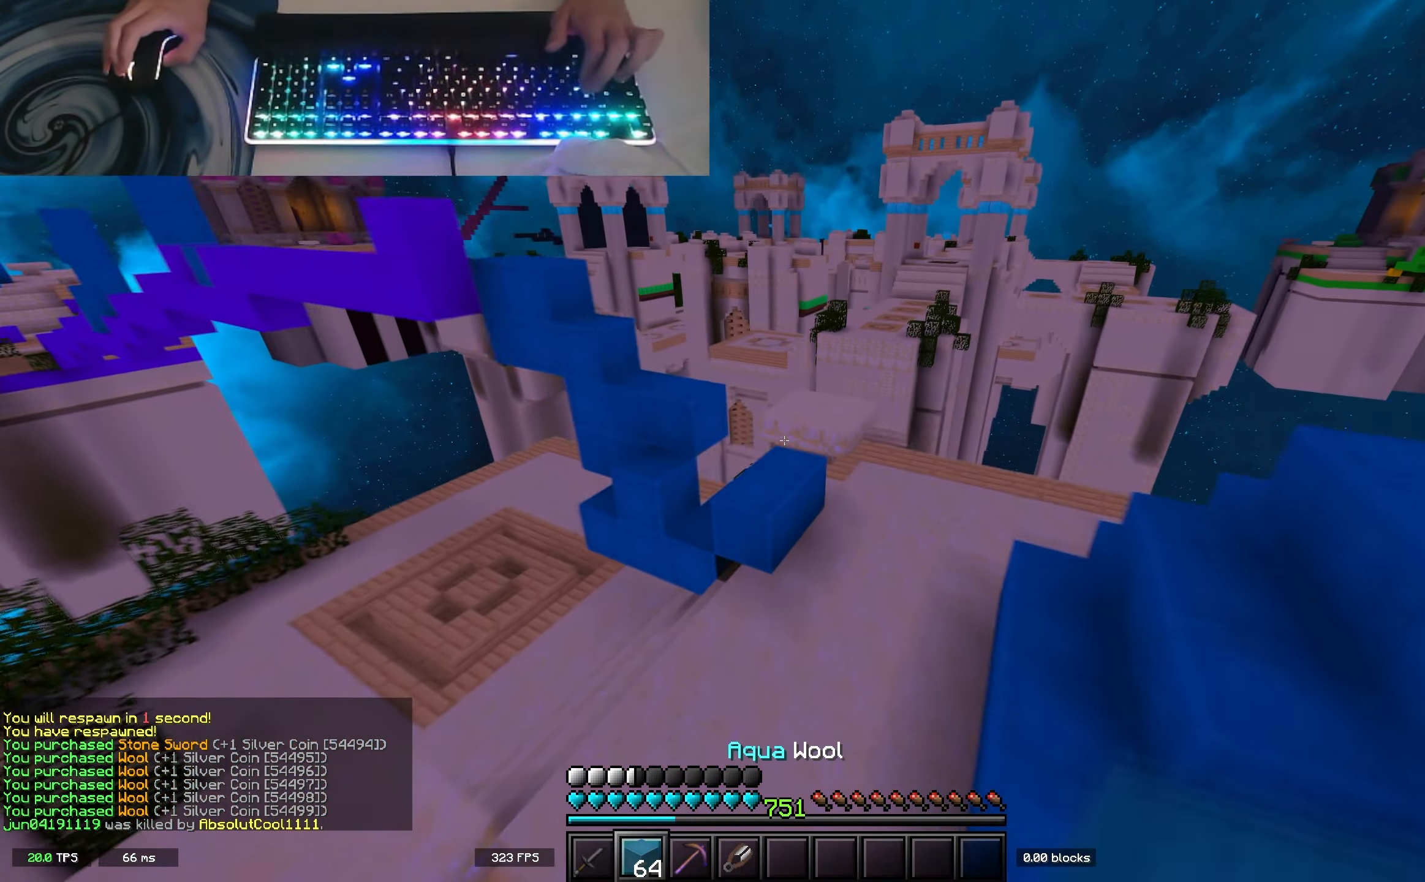
{"keys": ["space", "w"], "events": [[383, "space", "down"]]}
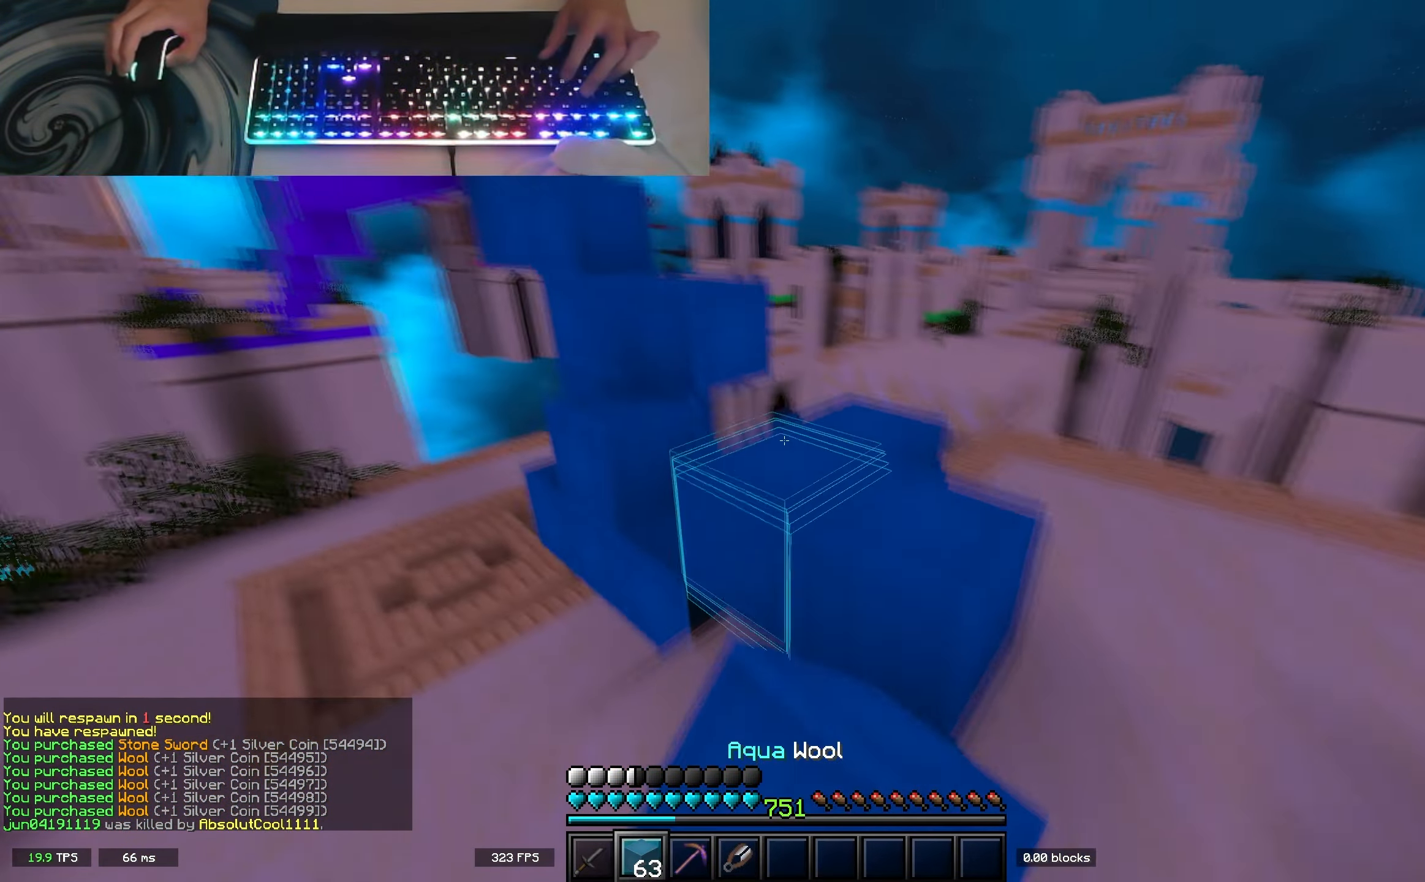
{"keys": ["a", "w"], "events": [[33, "d", "down"], [67, "space", "up"], [250, "d", "up"], [283, "space", "down"], [433, "a", "down"], [450, "space", "up"]]}
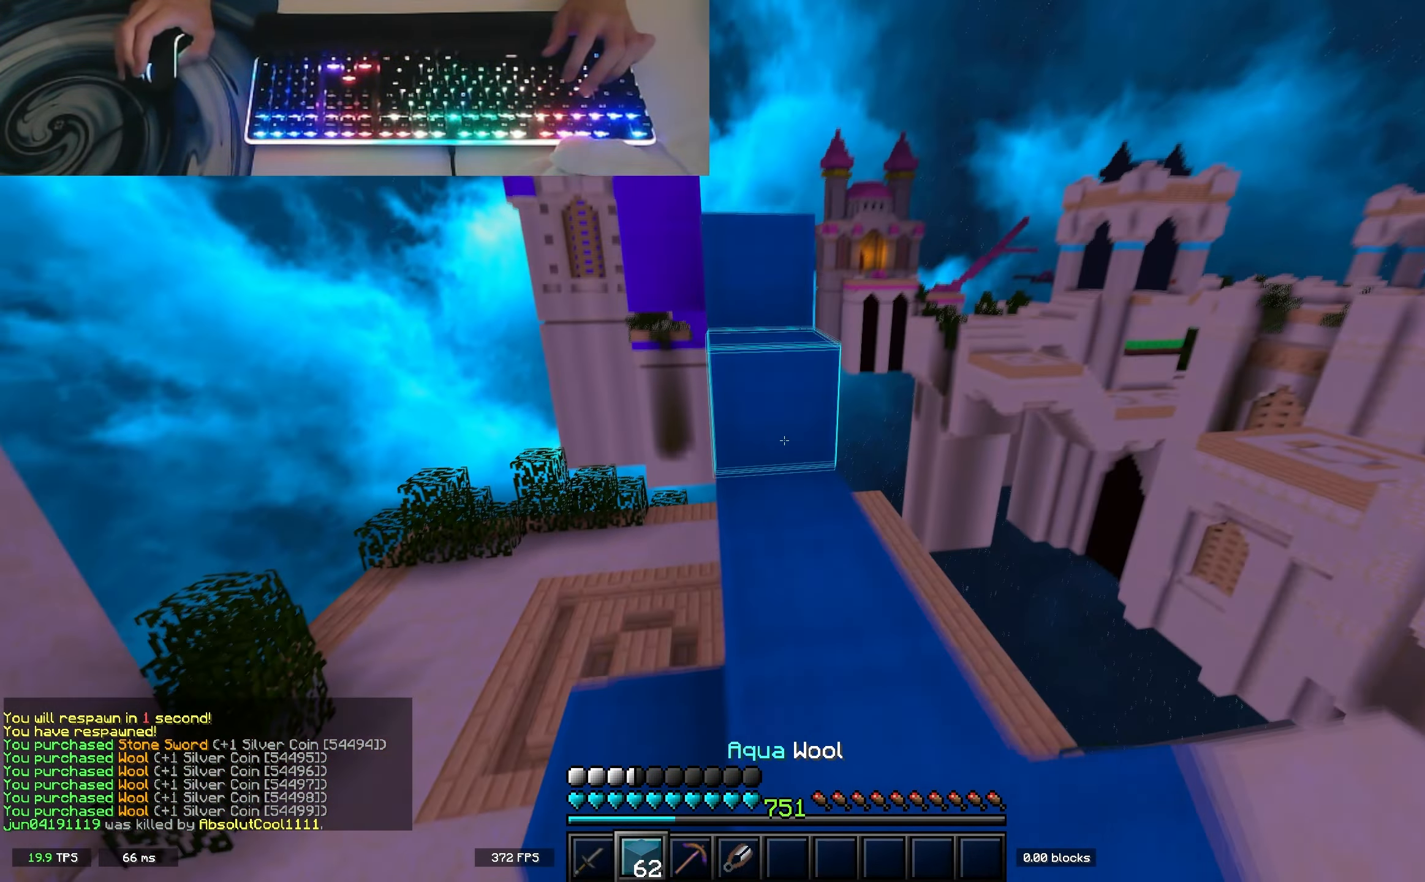
{"keys": ["w"], "events": [[100, "a", "up"], [183, "space", "down"], [467, "space", "up"]]}
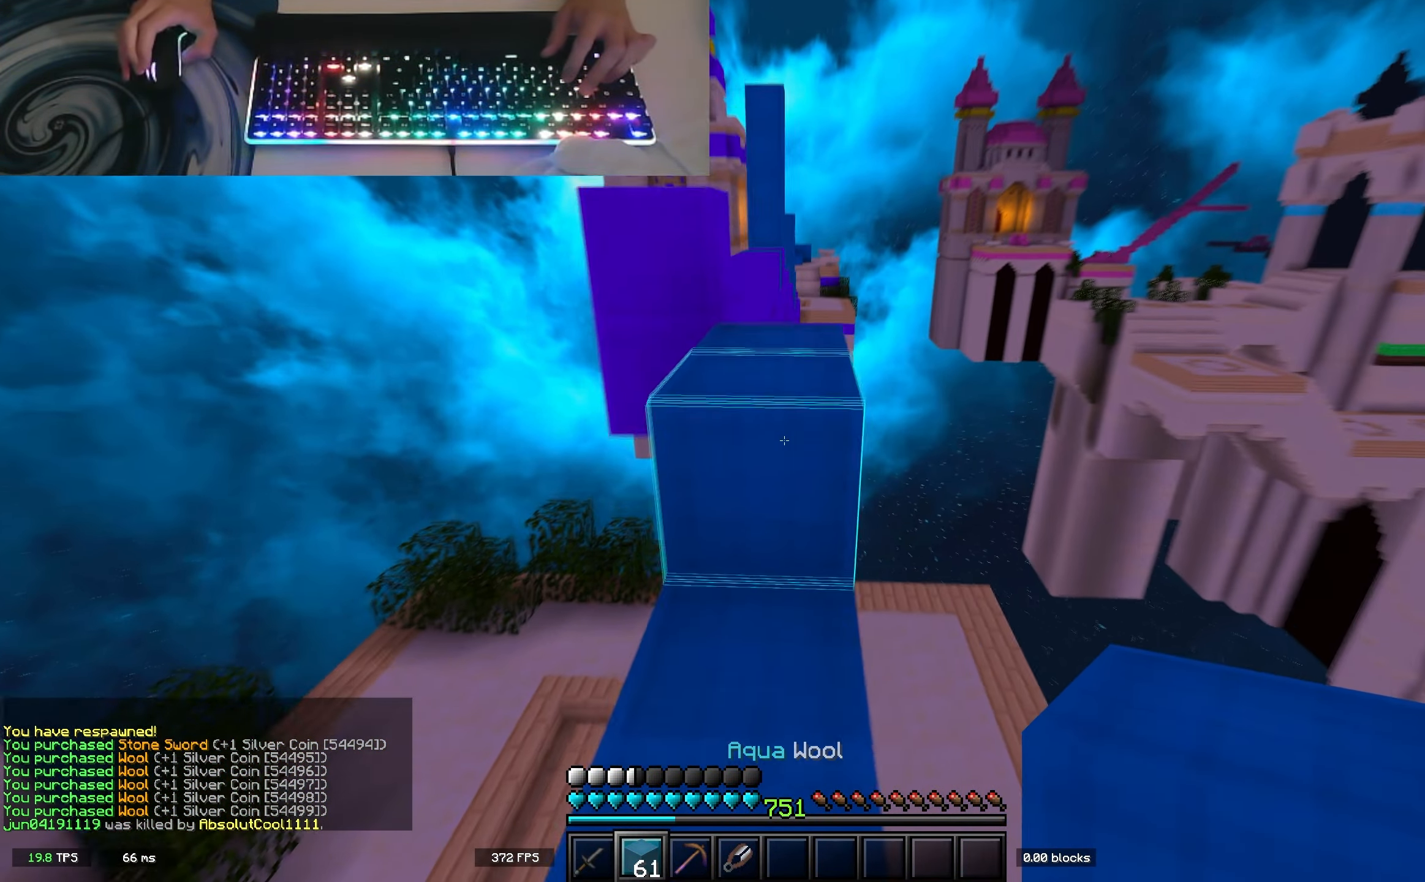
{"keys": ["w"], "events": [[183, "space", "down"], [383, "space", "up"]]}
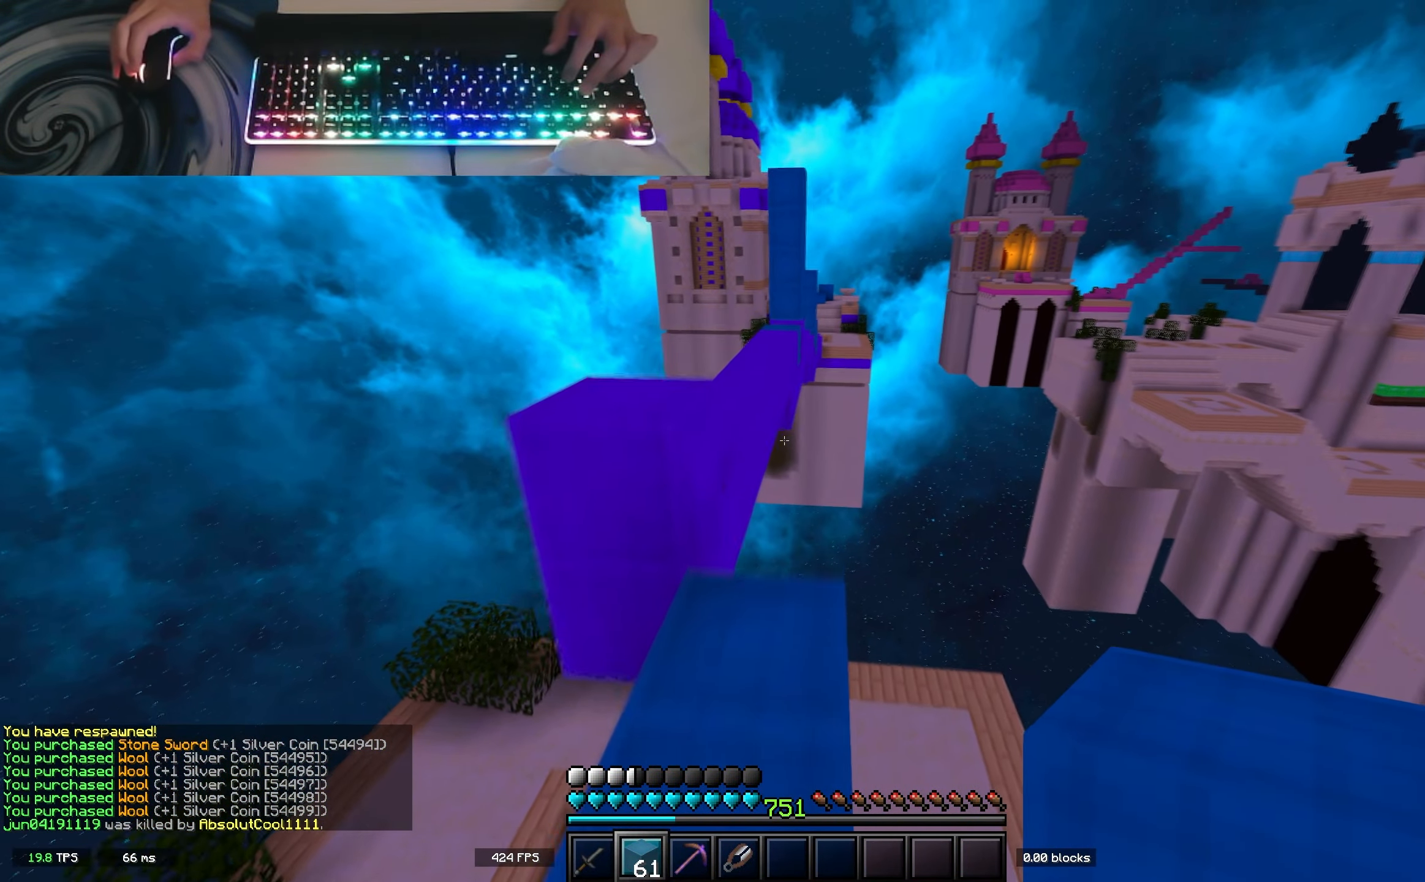
{"keys": ["w"], "events": [[100, "space", "down"], [250, "a", "down"], [350, "space", "up"], [433, "a", "up"]]}
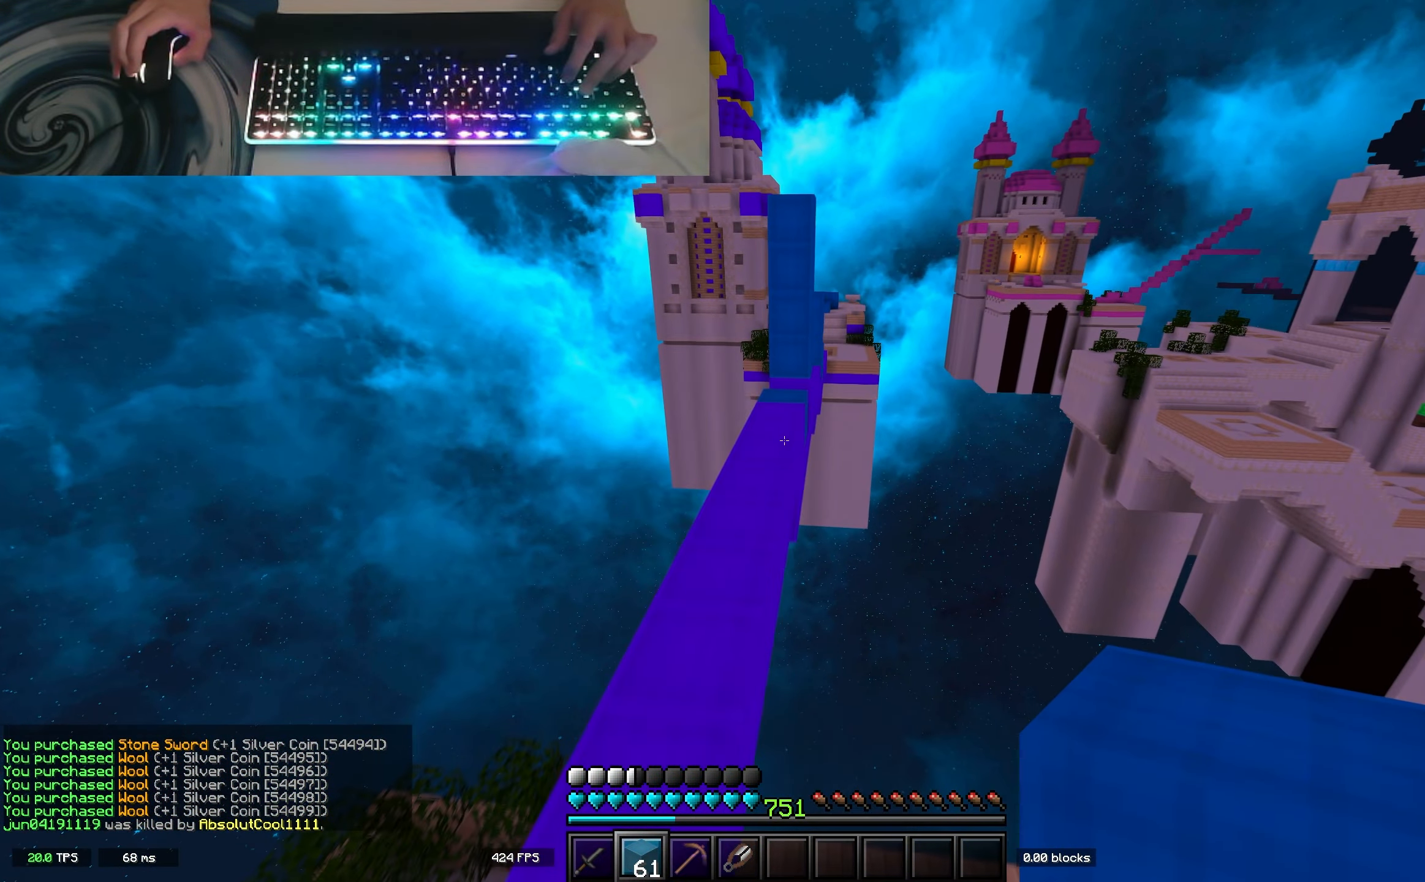
{"keys": ["space", "w"], "events": [[200, "space", "down"]]}
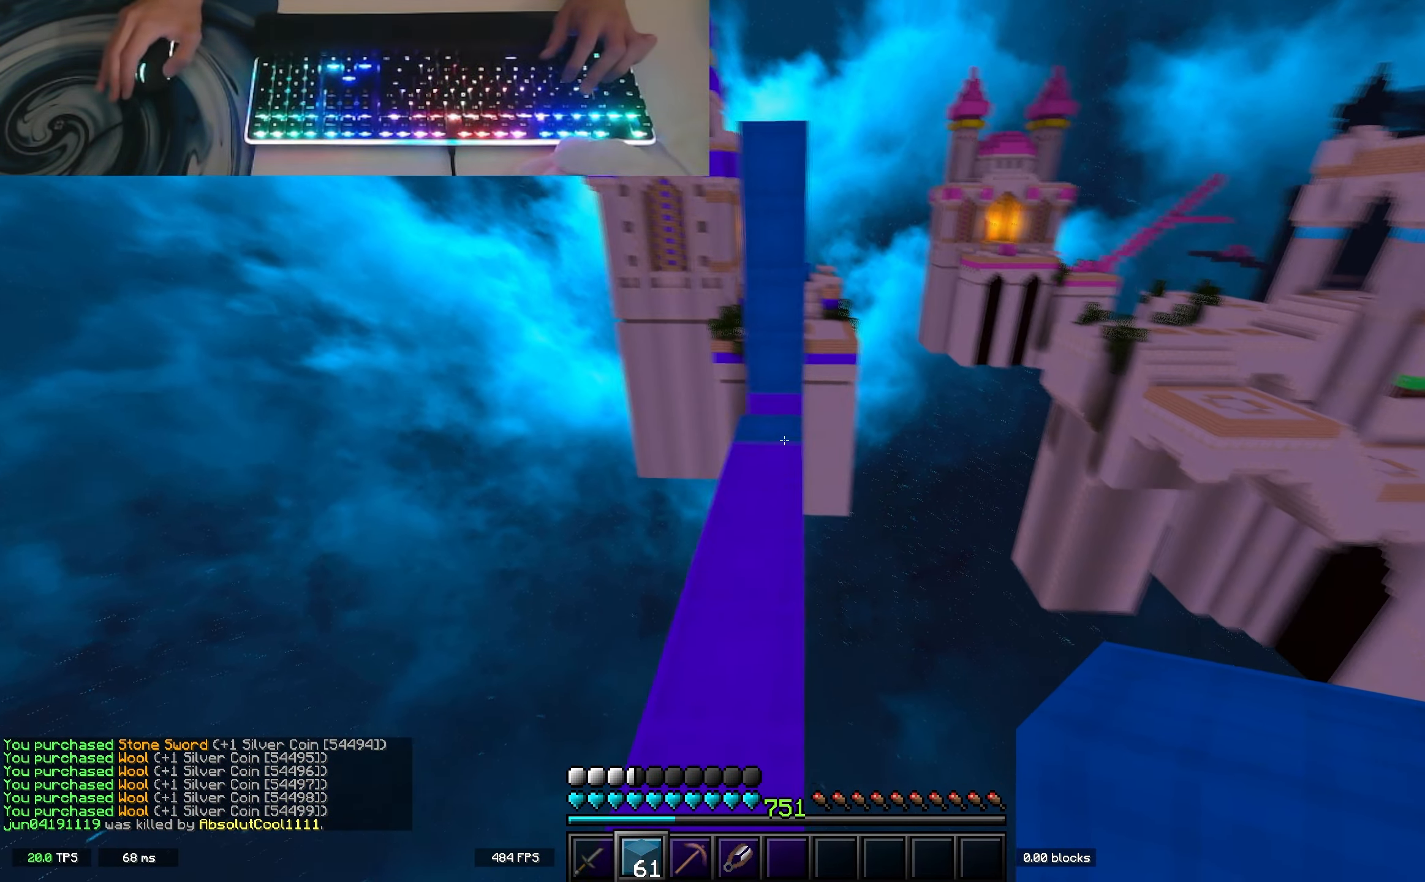
{"keys": ["space", "w"], "events": [[17, "space", "up"], [500, "space", "down"]]}
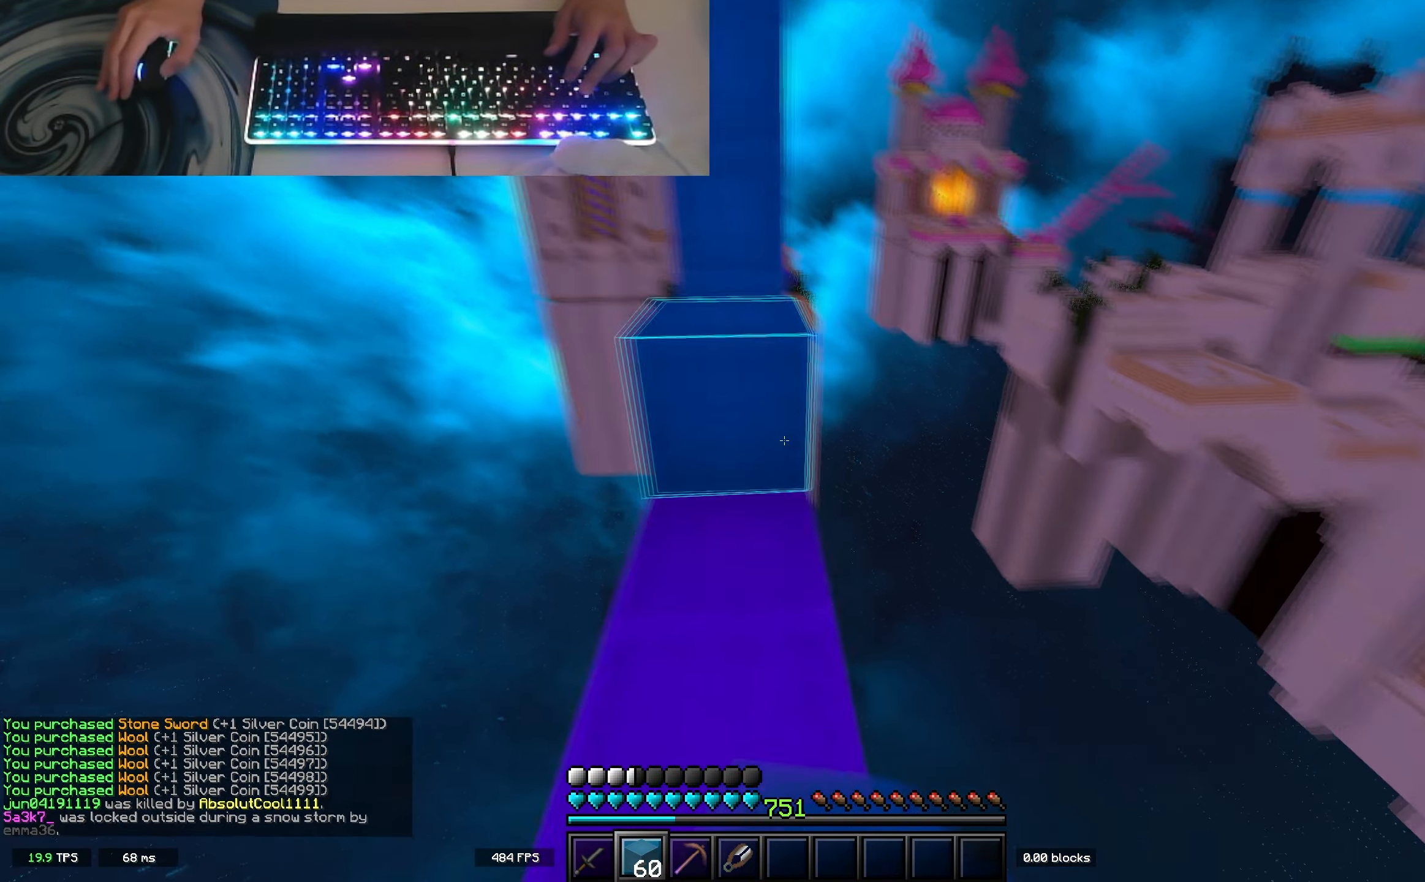
{"keys": ["d", "space", "w"], "events": [[183, "d", "down"], [200, "space", "up"], [350, "space", "down"]]}
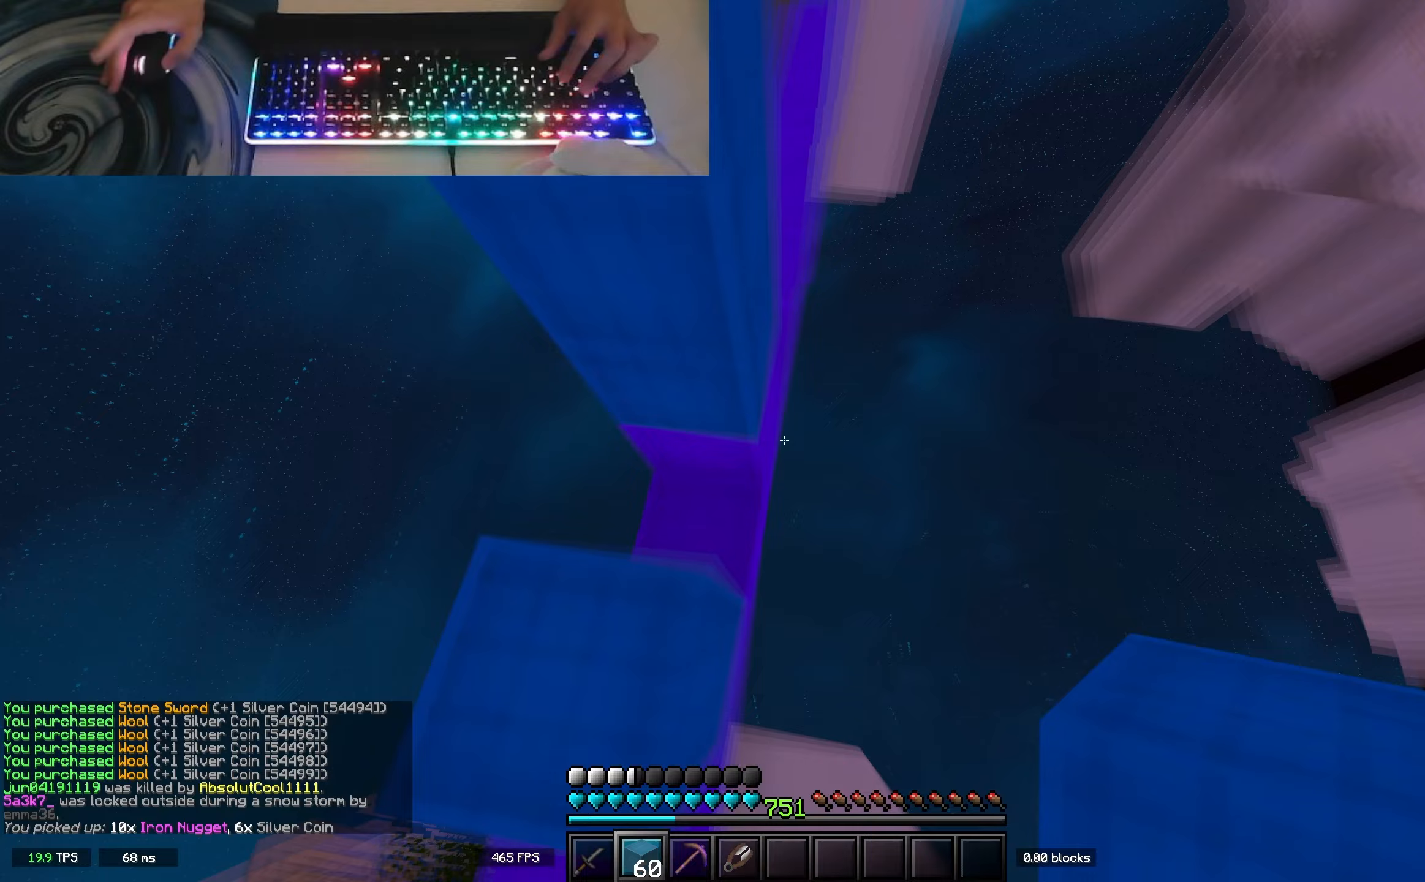
{"keys": ["space", "w"], "events": [[33, "a", "down"], [100, "d", "up"], [100, "space", "up"], [250, "a", "up"], [283, "space", "down"], [367, "d", "down"], [450, "d", "up"]]}
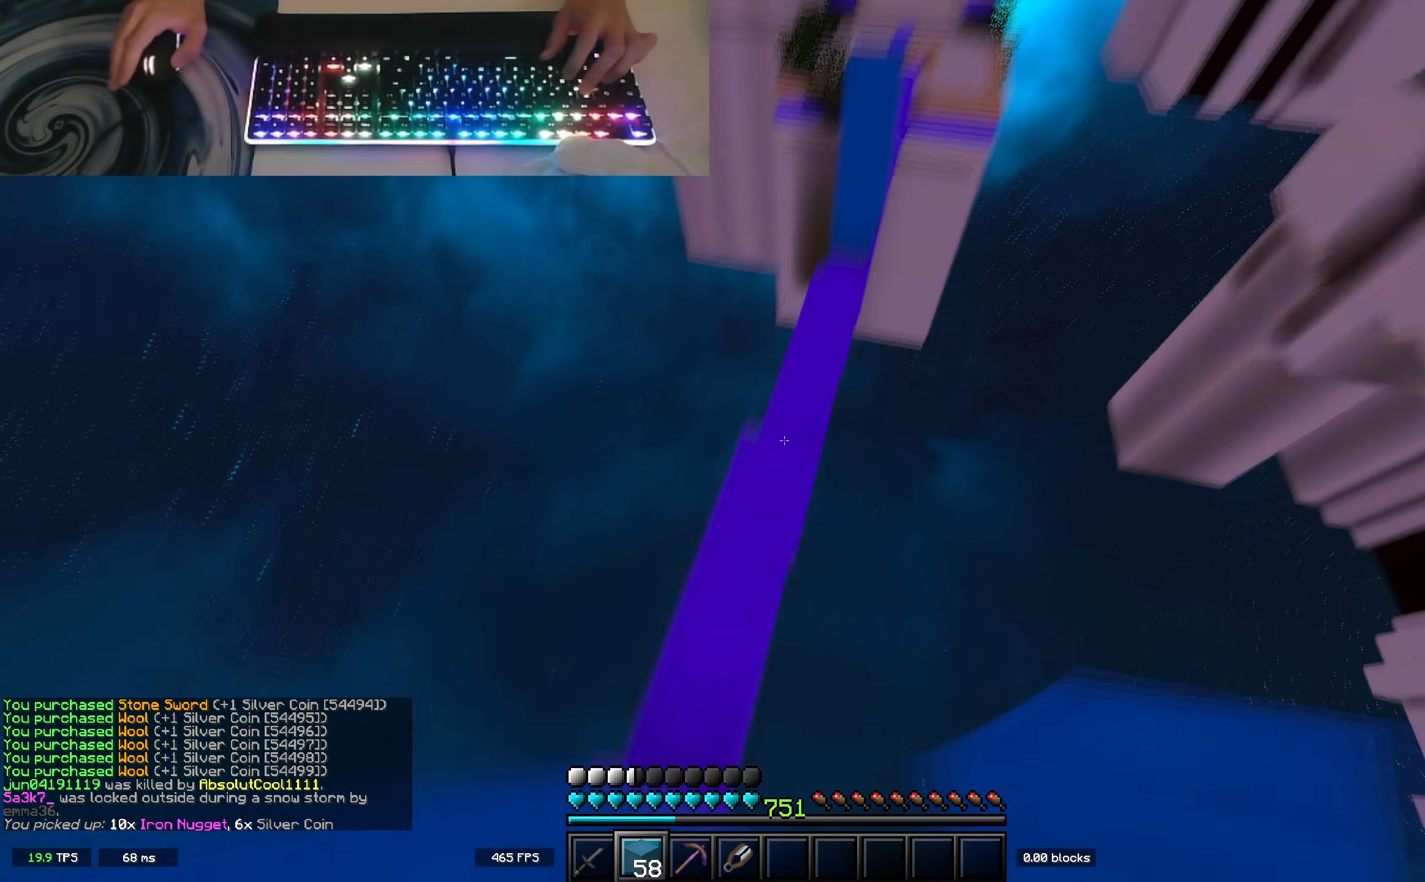
{"keys": ["d", "w"], "events": [[117, "space", "up"], [217, "a", "down"], [400, "d", "down"], [467, "a", "up"]]}
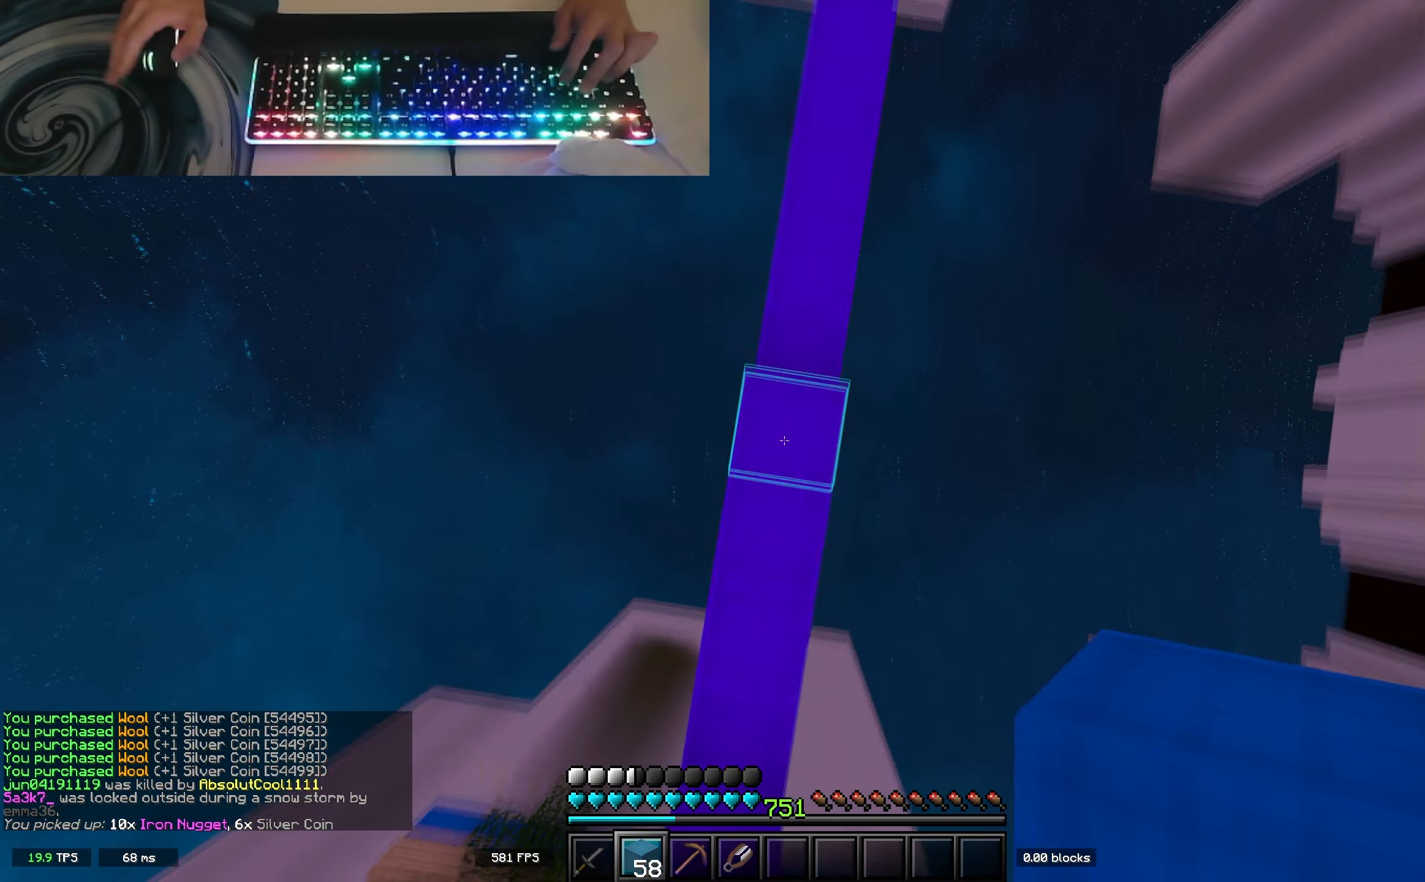
{"keys": ["a", "w"], "events": [[233, "d", "up"], [350, "a", "down"]]}
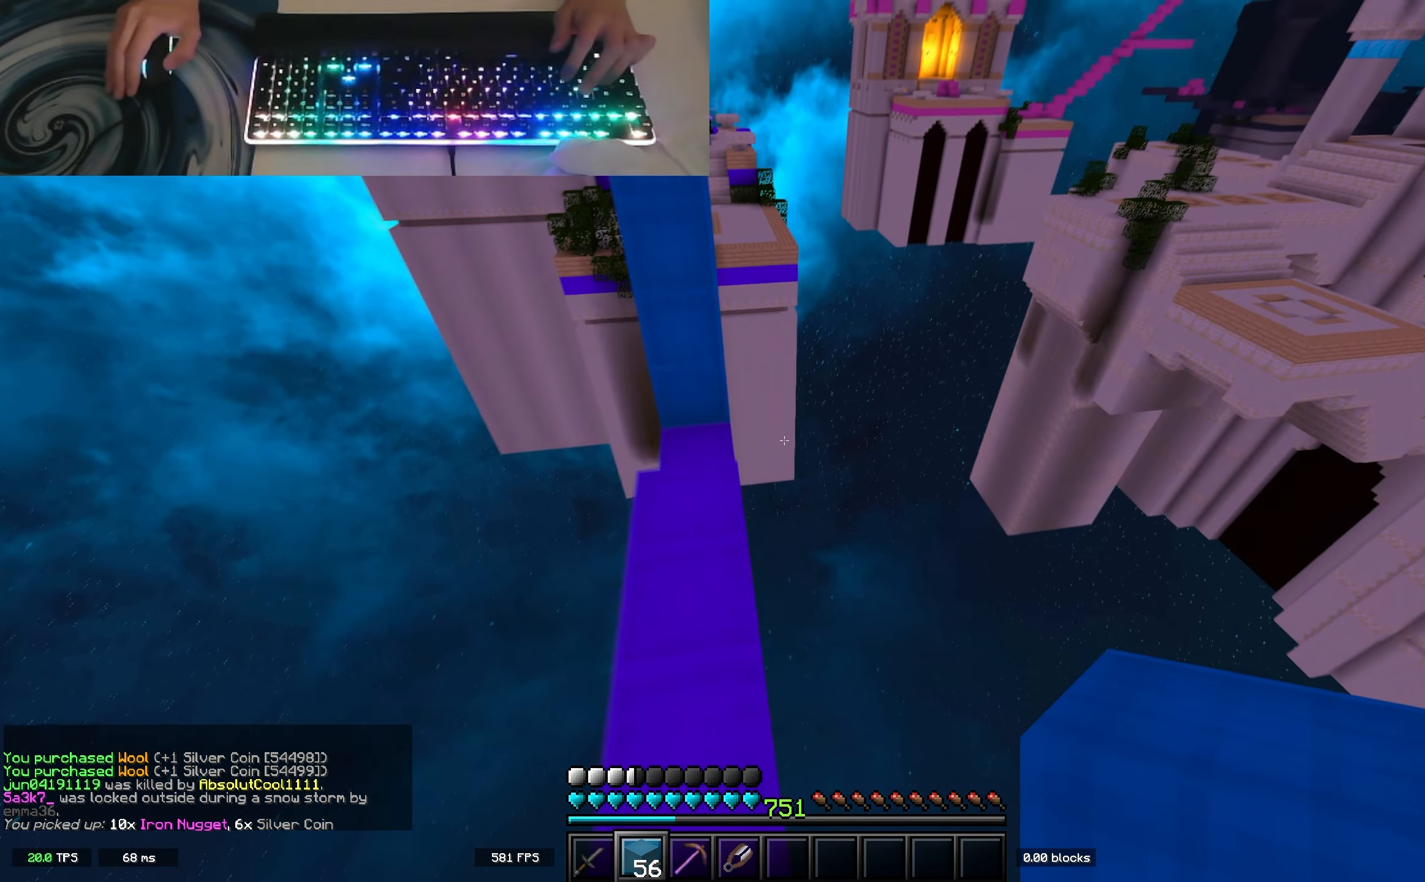
{"keys": ["w"], "events": [[117, "a", "up"]]}
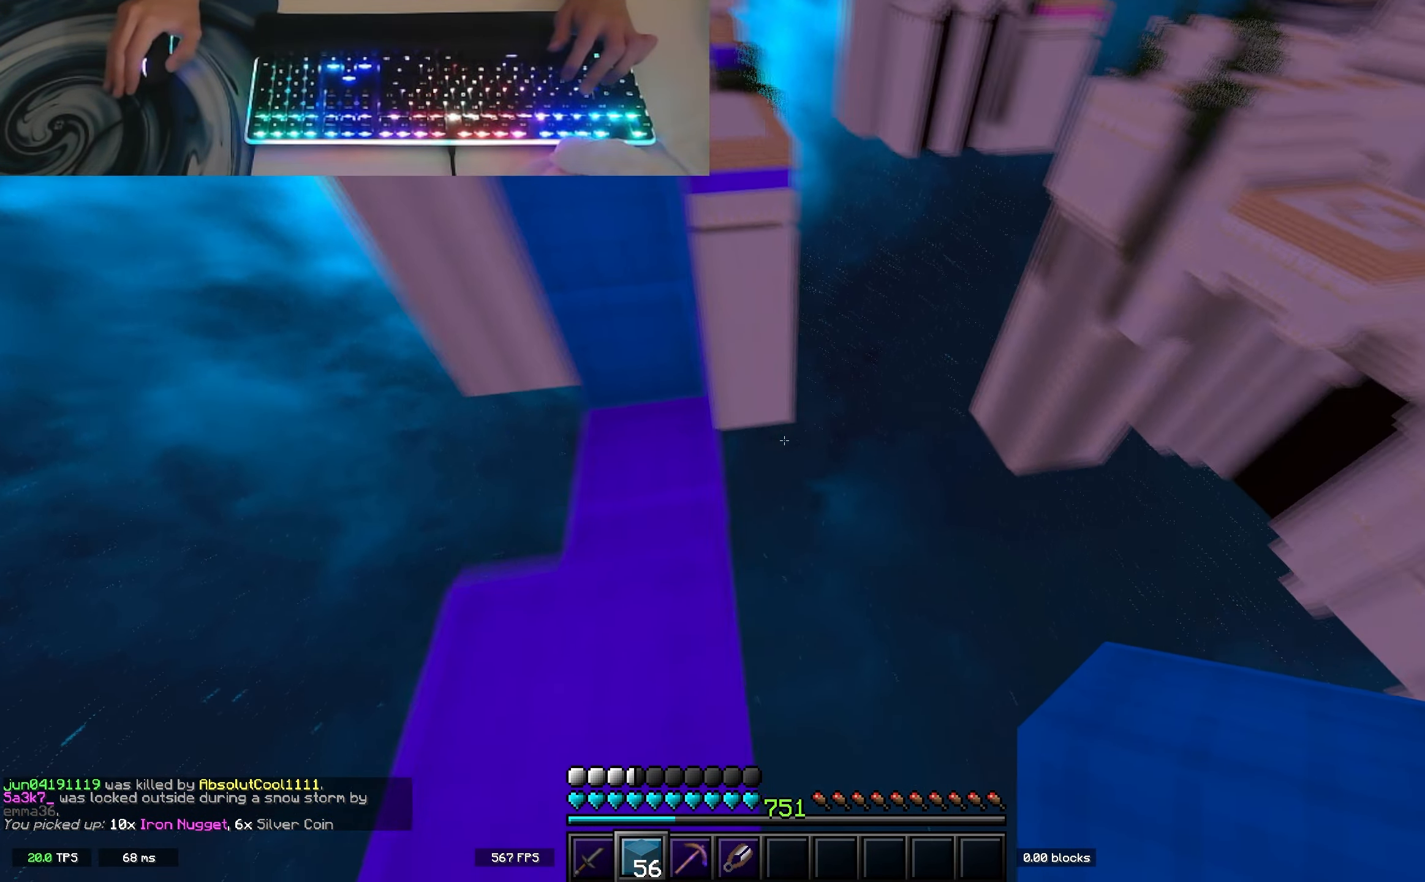
{"keys": ["space", "w"], "events": [[100, "space", "down"], [317, "space", "up"], [383, "d", "down"], [500, "d", "up"], [500, "space", "down"]]}
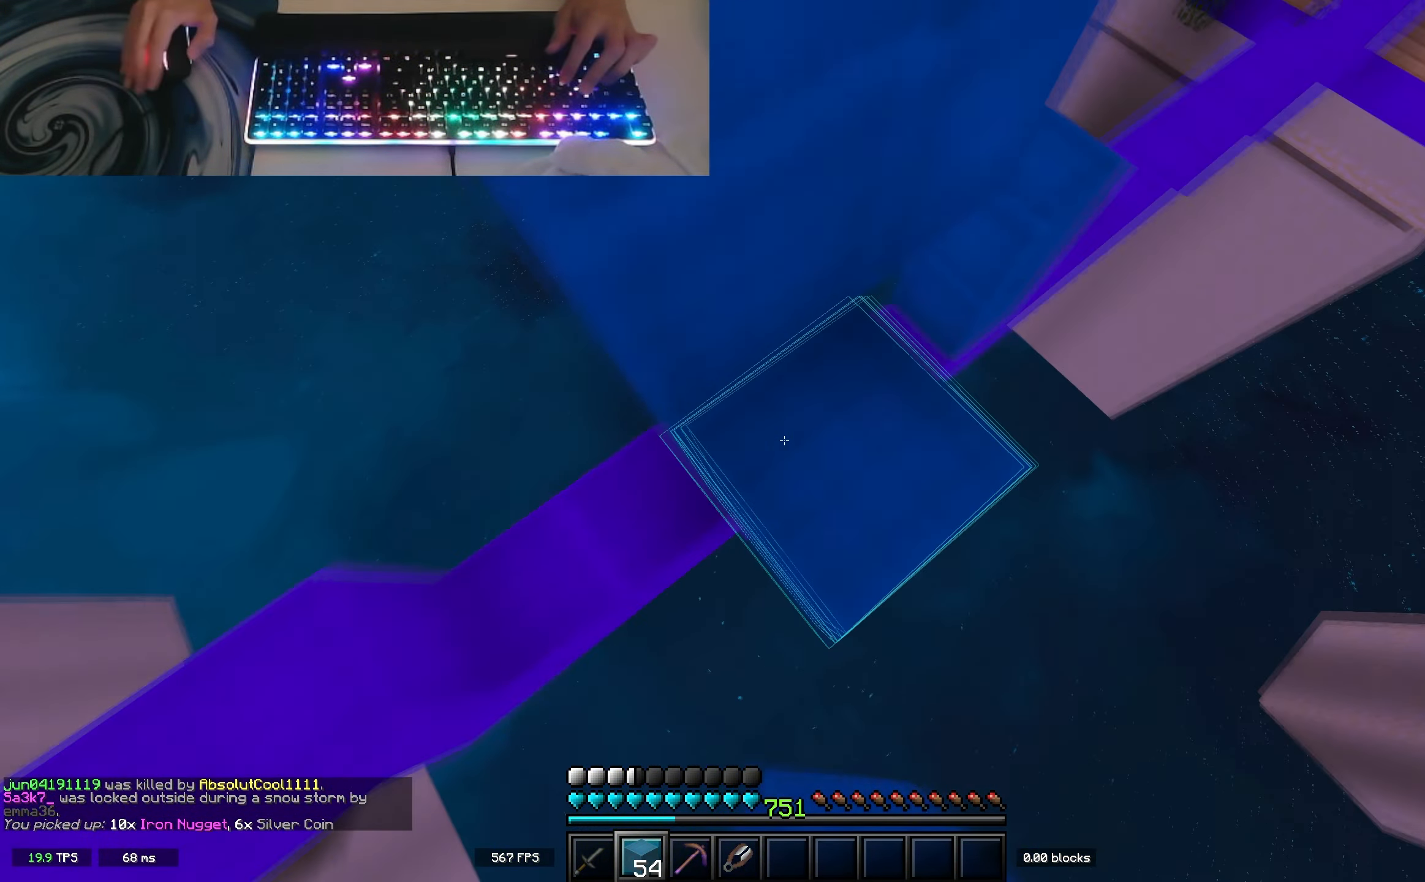
{"keys": ["w"], "events": [[367, "space", "up"]]}
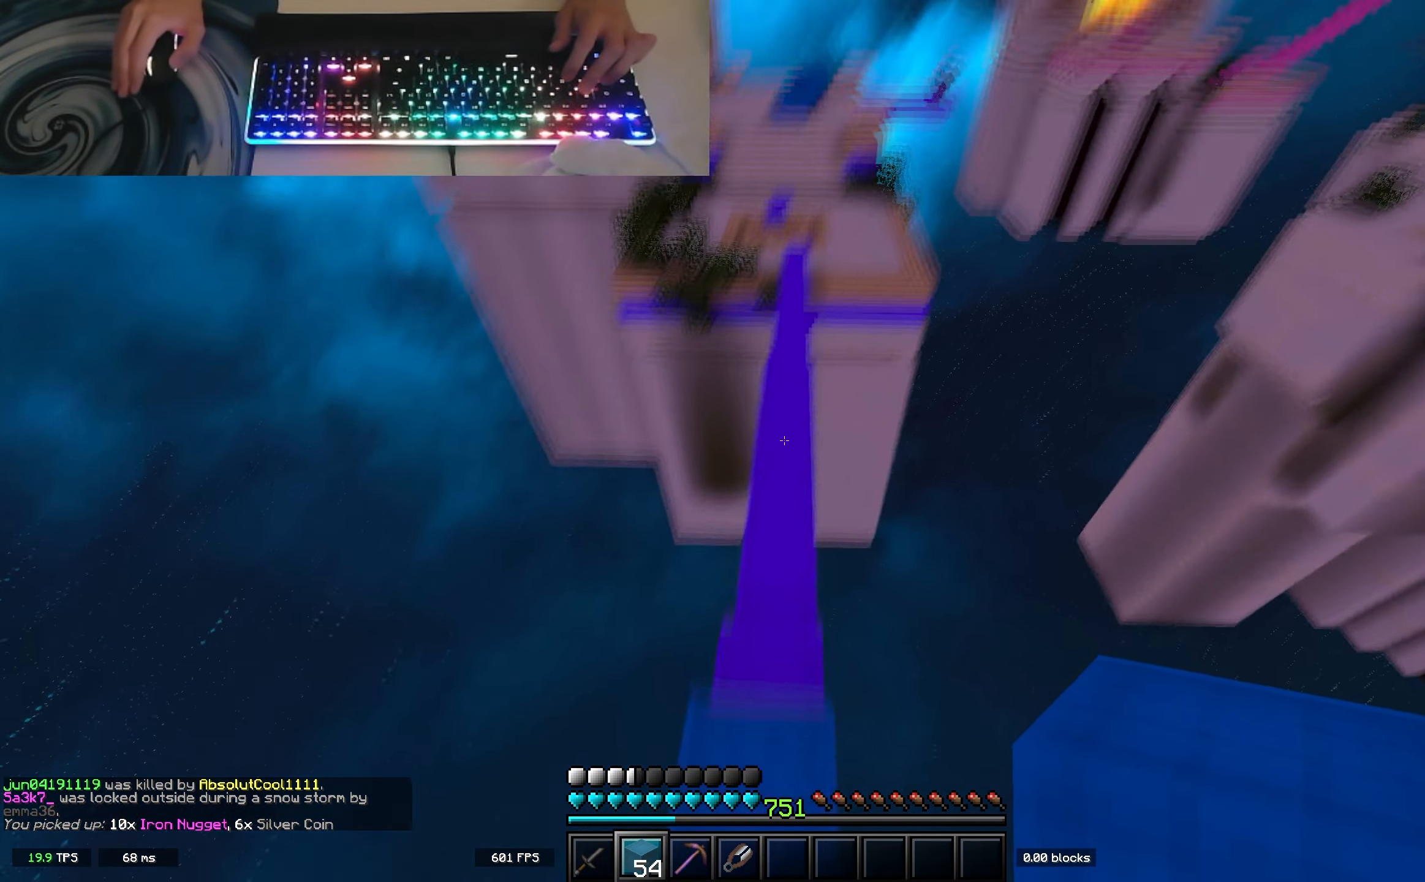
{"keys": ["d", "space", "w"], "events": [[150, "space", "down"], [500, "d", "down"]]}
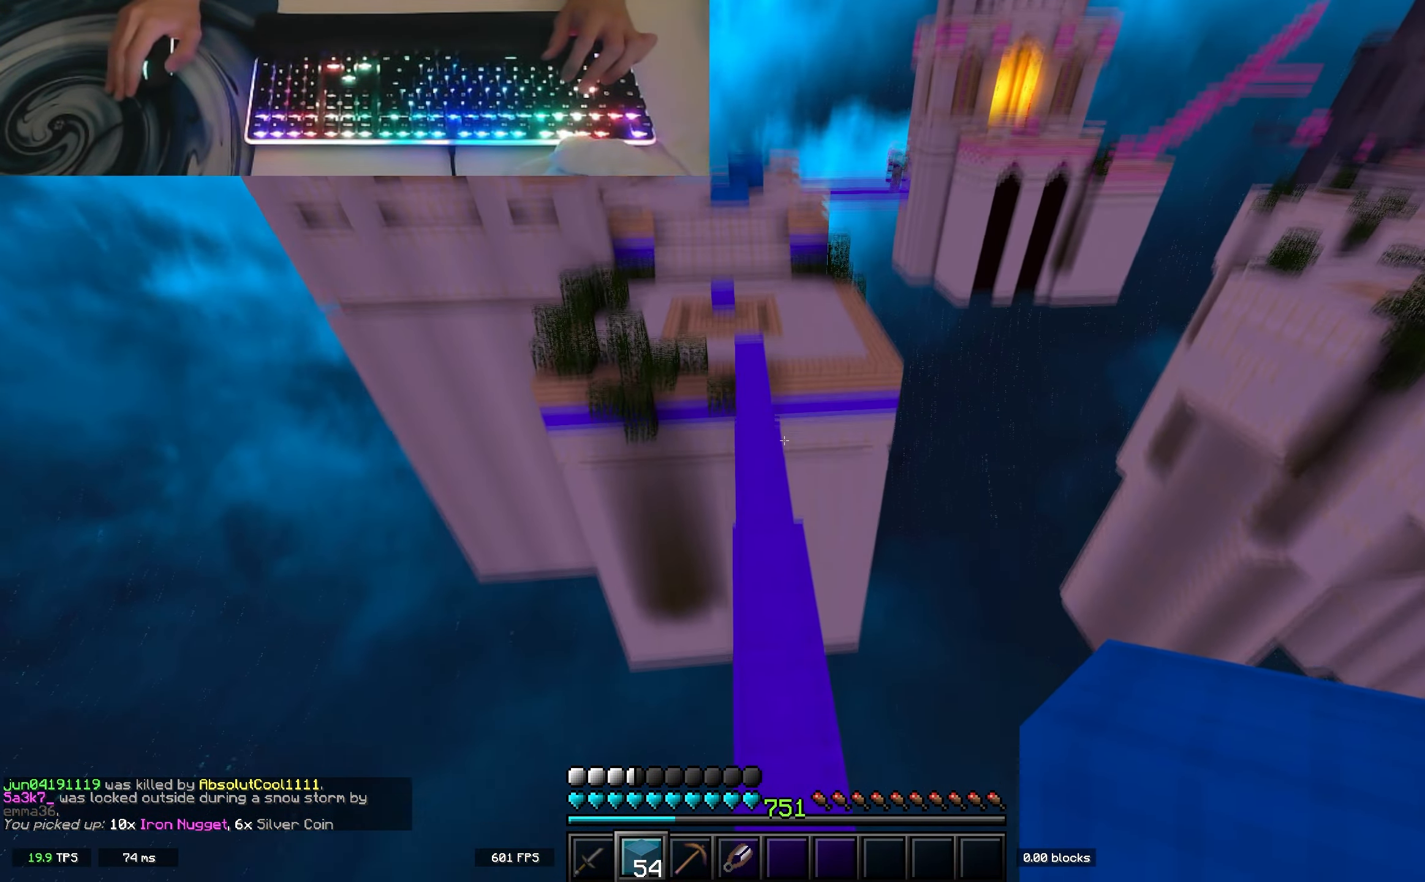
{"keys": ["w"], "events": [[50, "space", "up"], [133, "d", "up"]]}
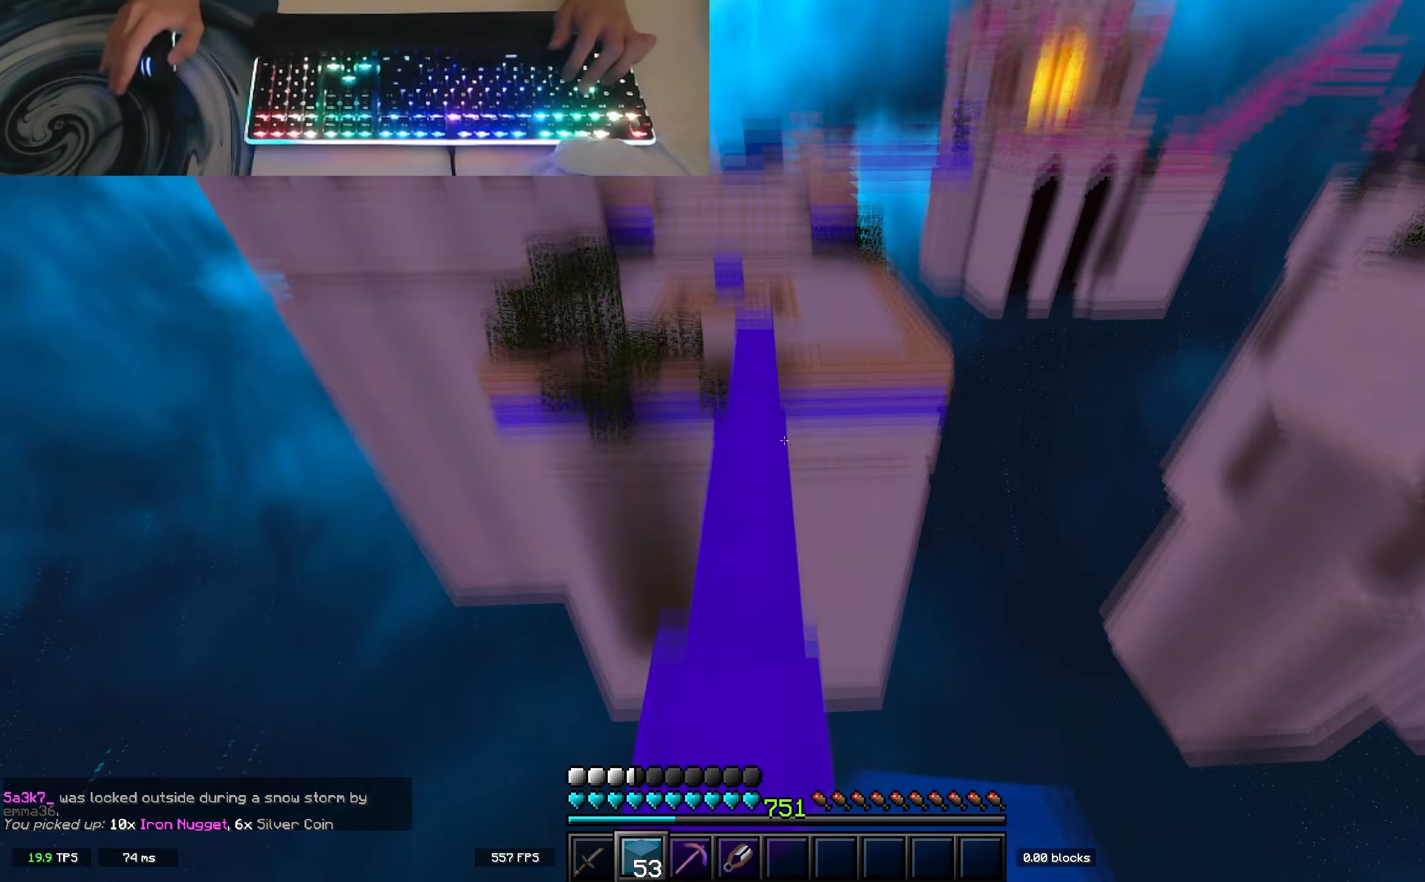
{"keys": ["space", "w"], "events": [[233, "space", "down"]]}
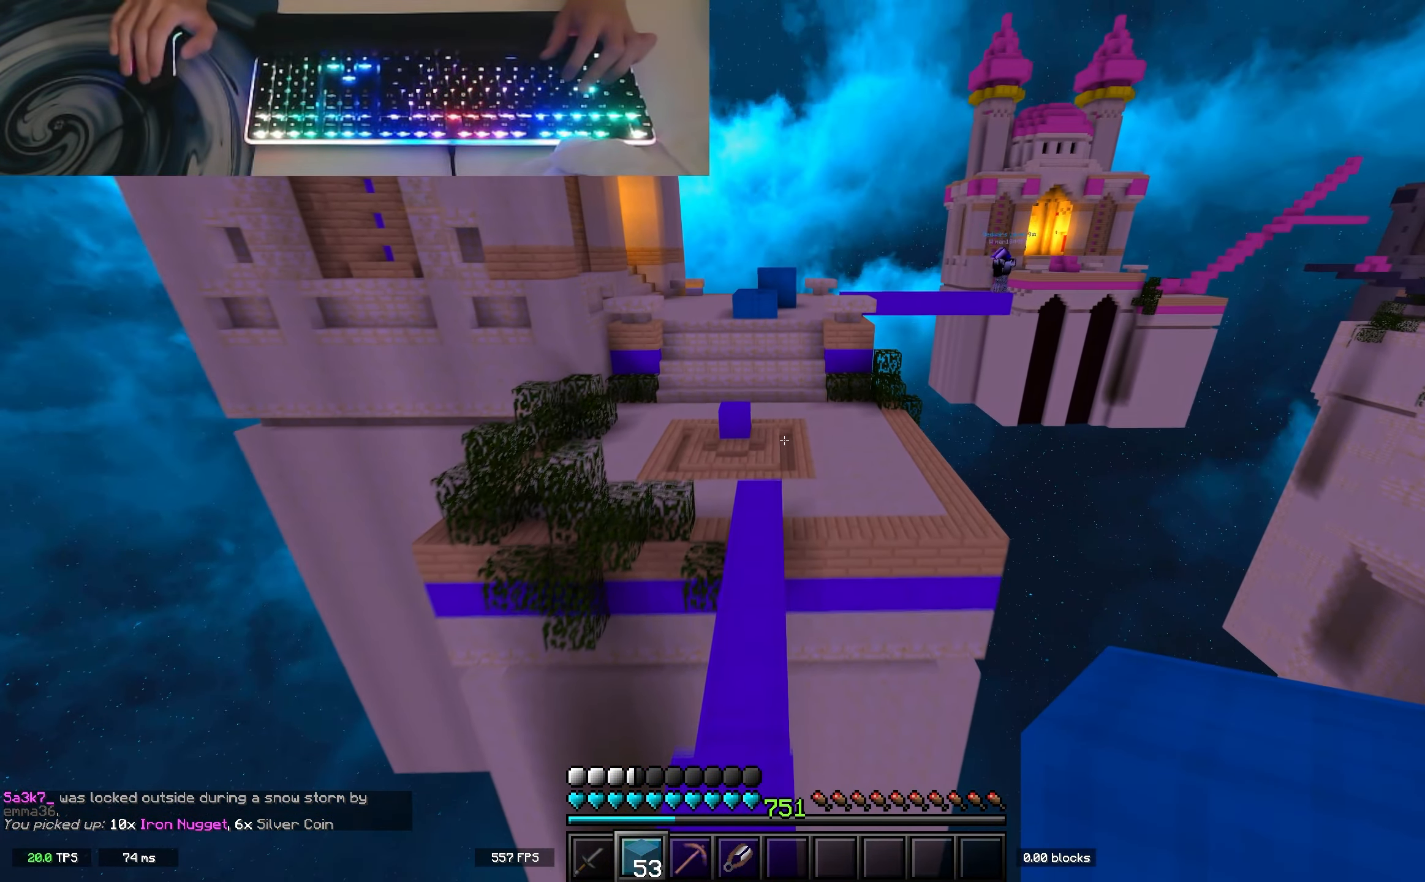
{"keys": ["a", "space", "w"], "events": [[483, "a", "down"]]}
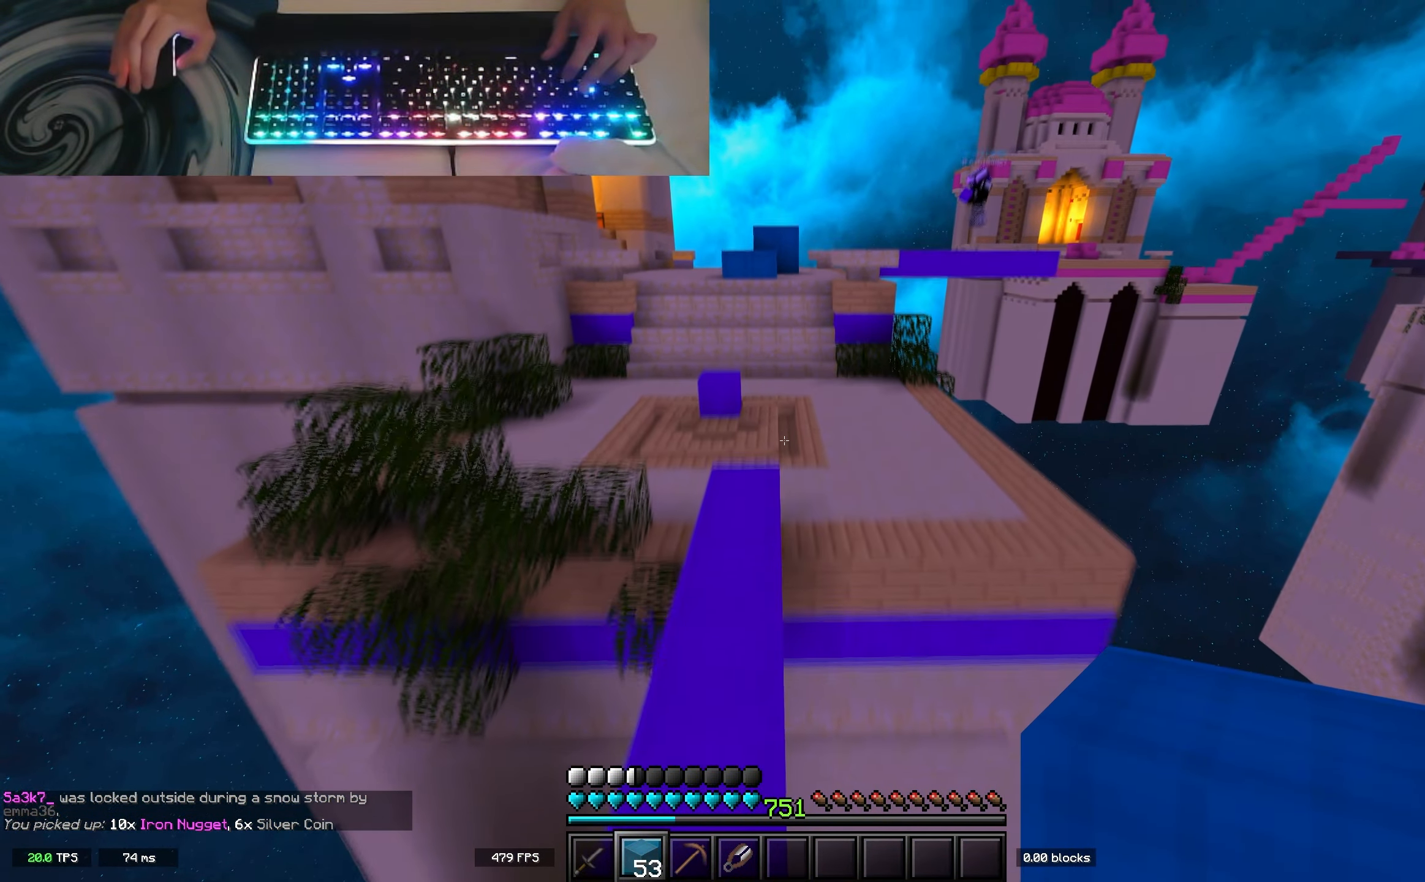
{"keys": ["a", "space", "w"], "events": [[100, "a", "up"], [167, "space", "up"], [267, "a", "down"], [500, "space", "down"]]}
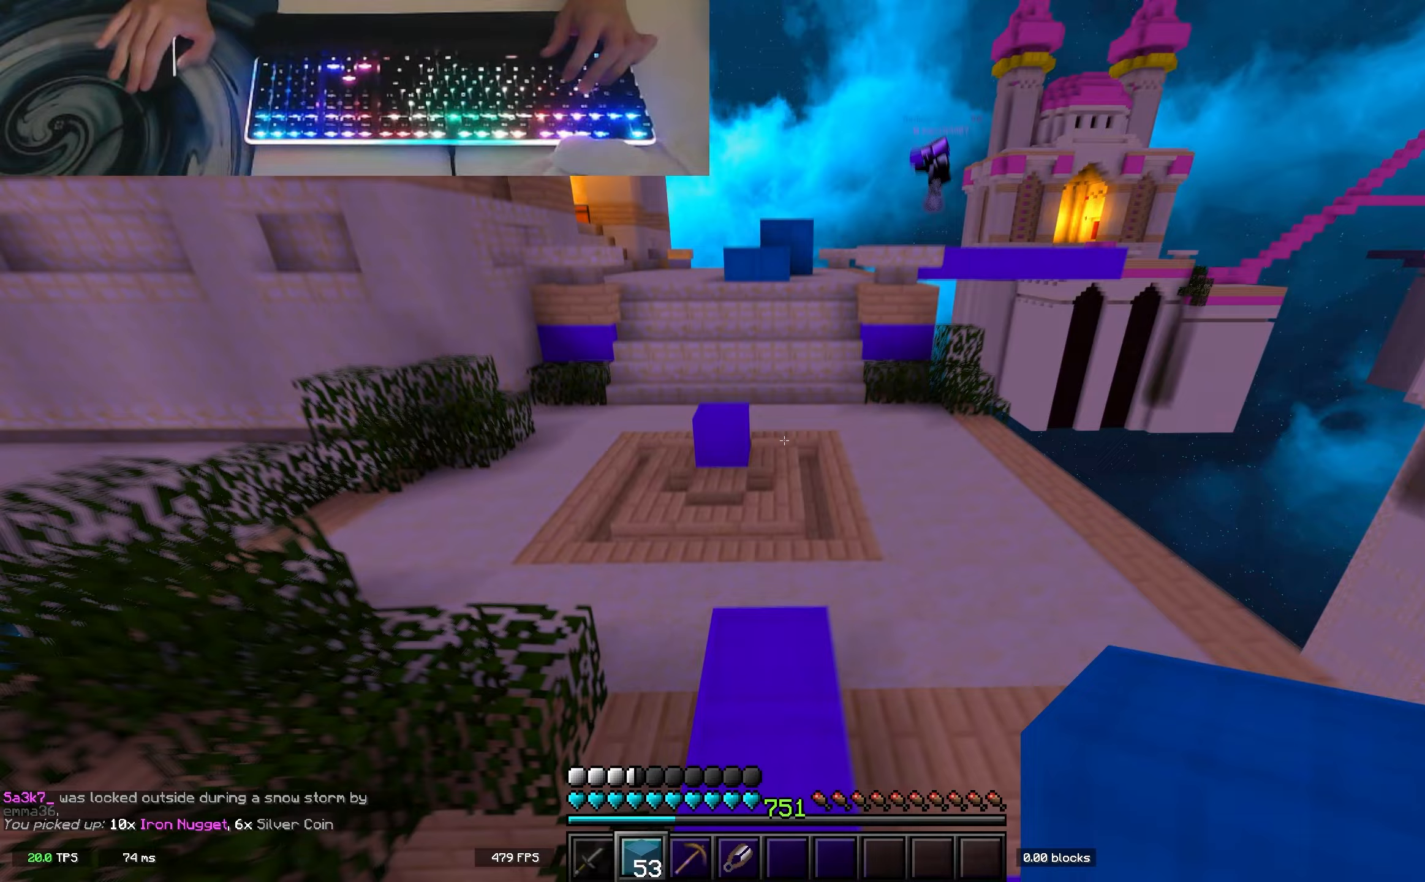
{"keys": ["w"], "events": [[417, "a", "up"], [467, "space", "up"]]}
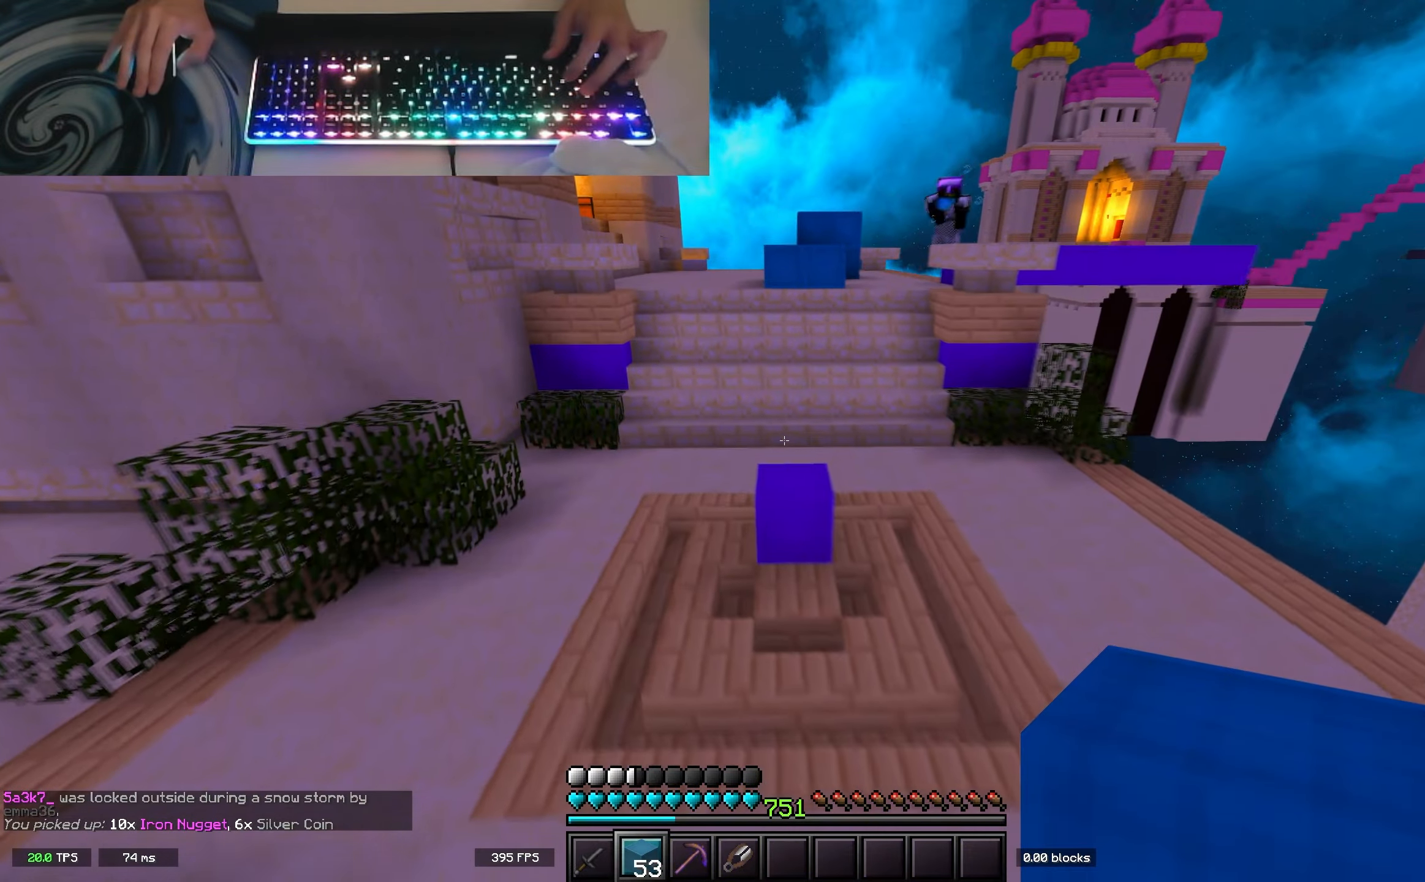
{"keys": ["a", "space", "w"], "events": [[267, "space", "down"], [500, "a", "down"]]}
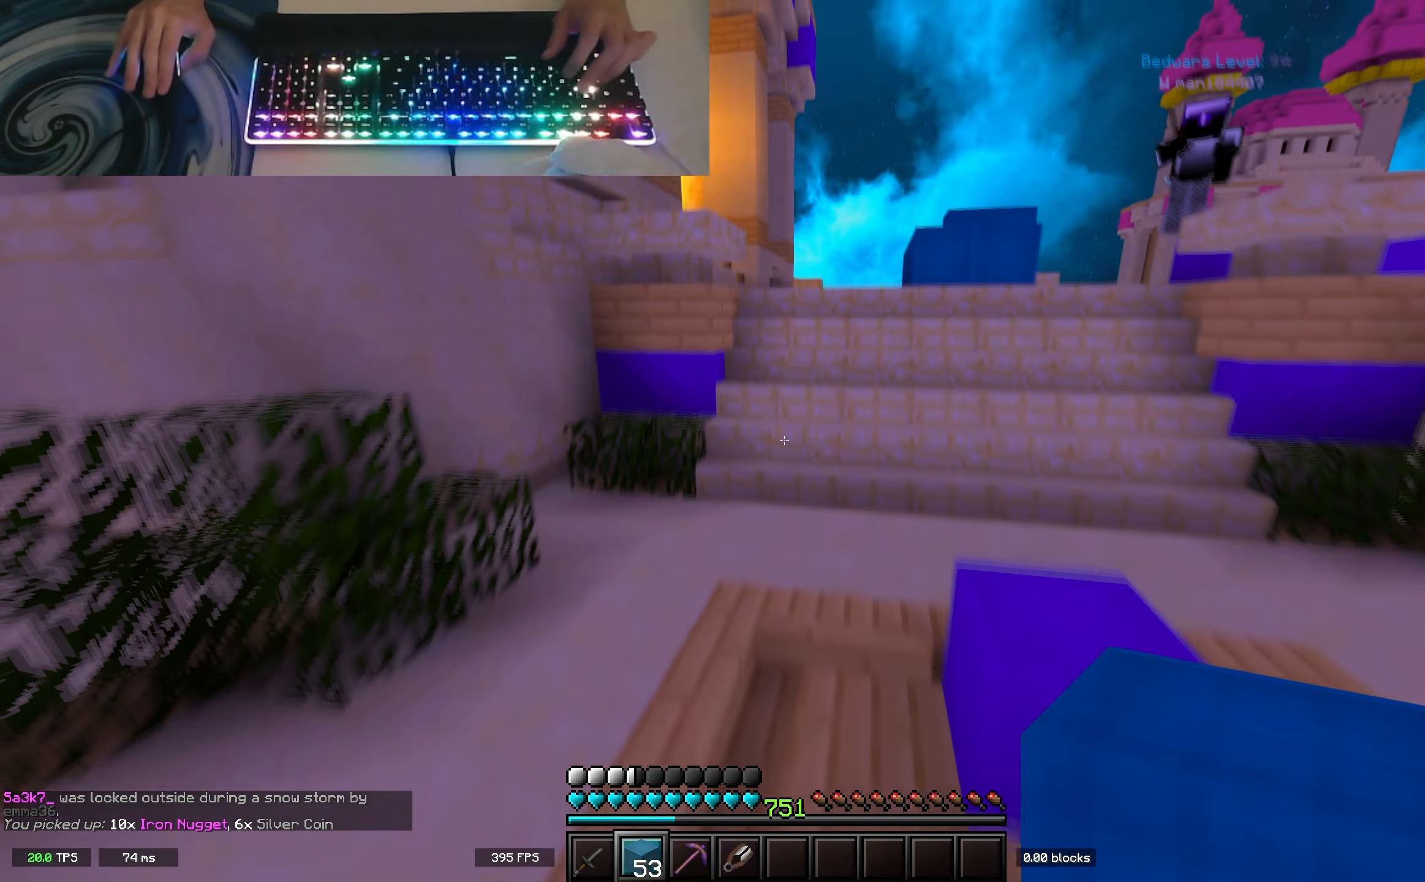
{"keys": ["a", "space", "w"], "events": [[67, "space", "up"], [317, "space", "down"]]}
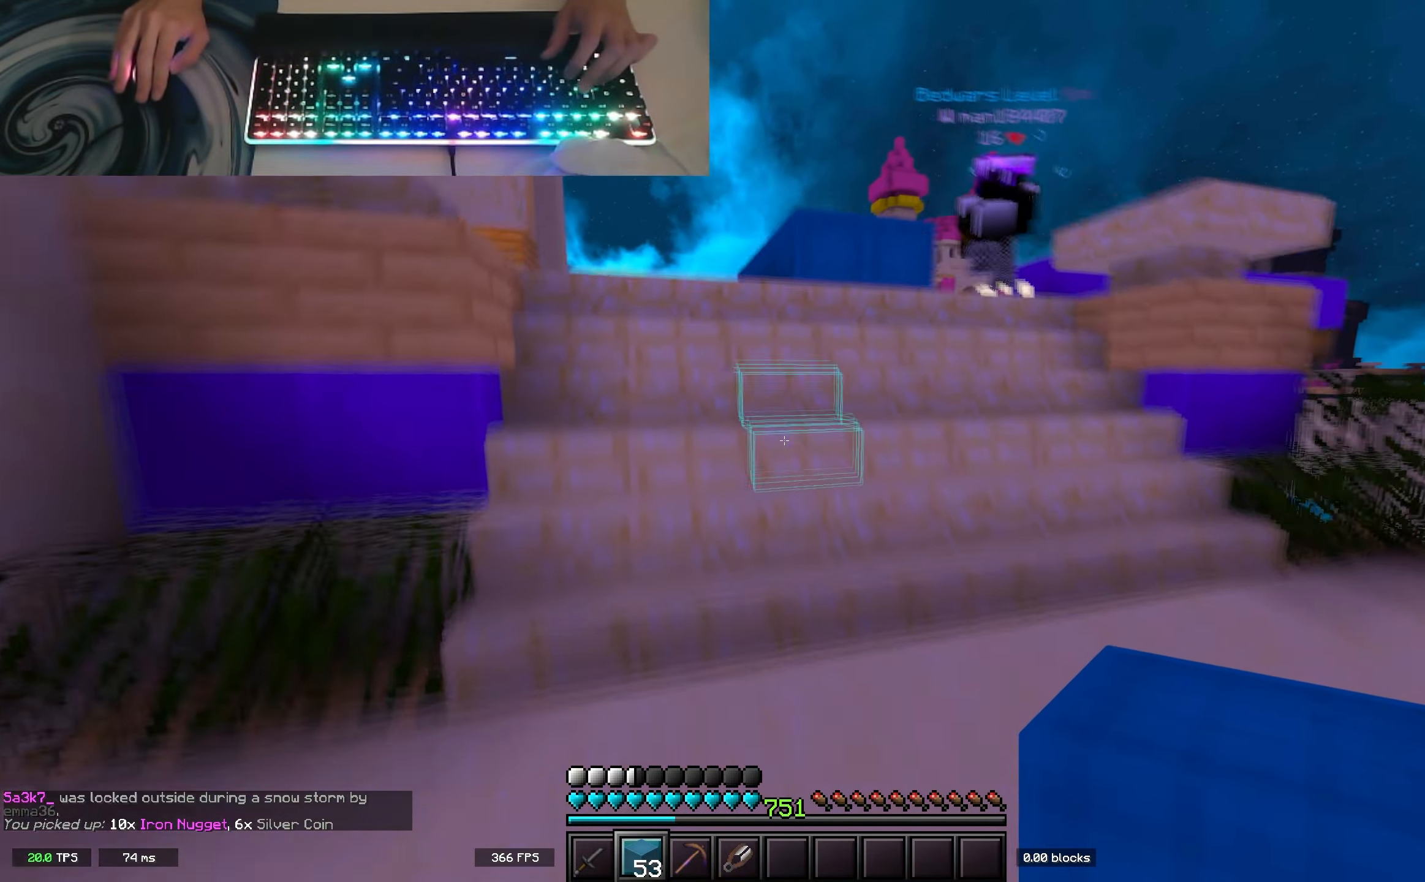
{"keys": ["w"], "events": [[167, "a", "up"], [250, "space", "up"]]}
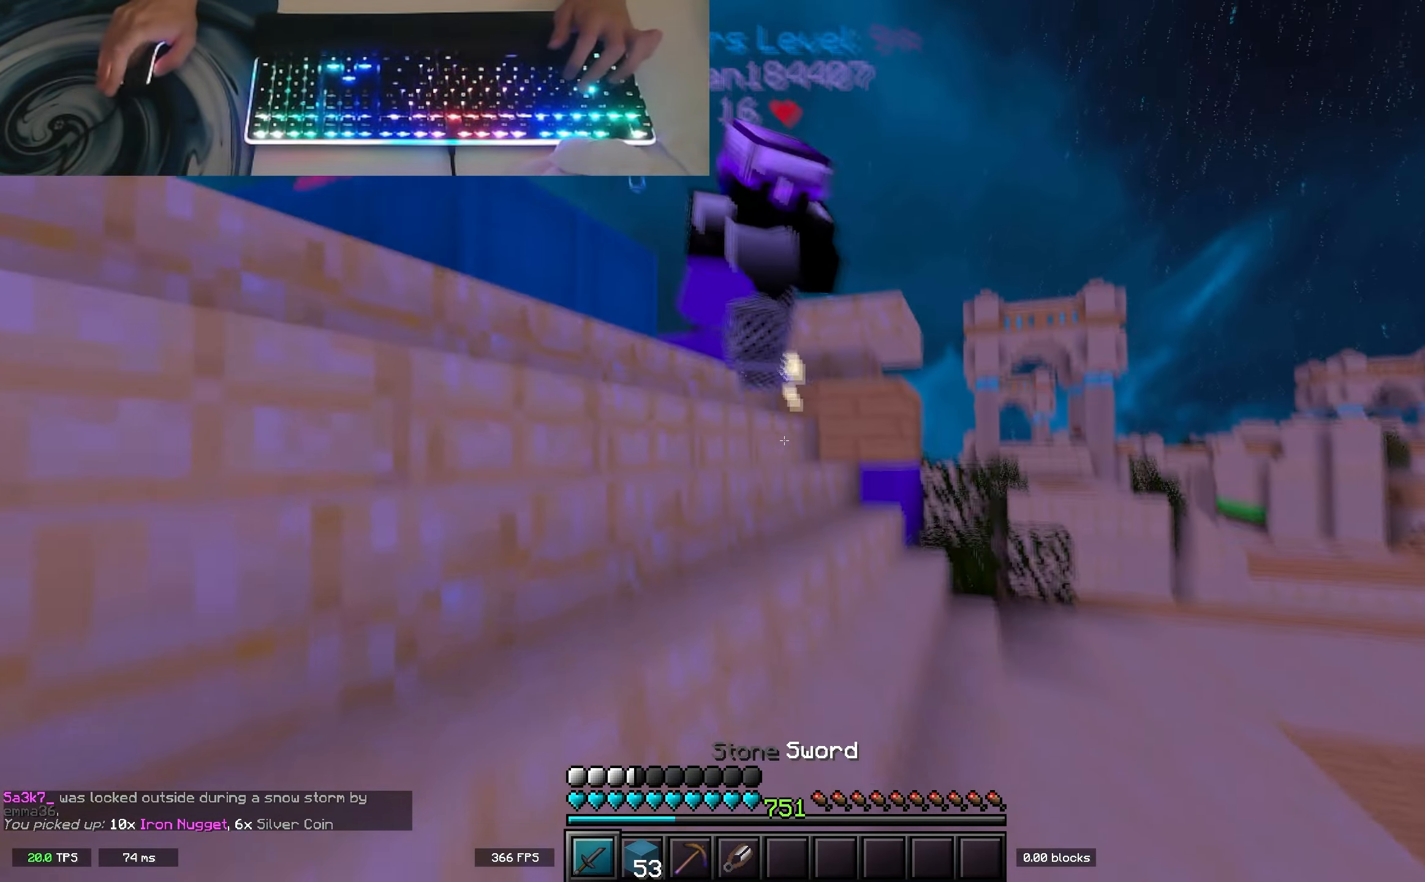
{"keys": ["a", "w"], "events": [[50, "a", "down"]]}